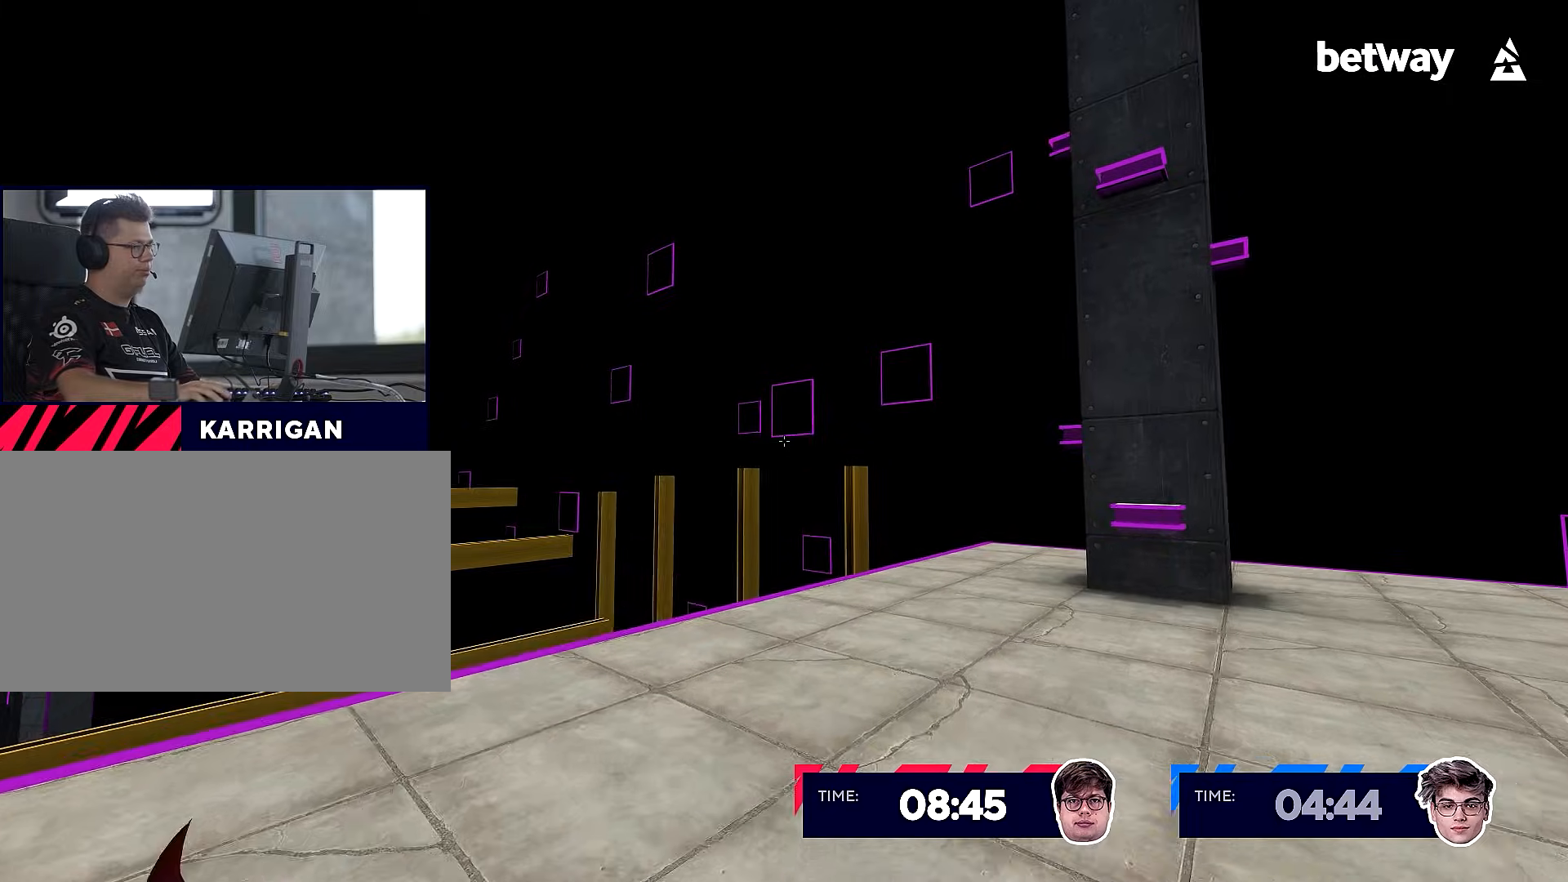
Gameplay with keyboard and mouse; each line is a JSON object with the keys and mouse buttons held at the frame after it. "events" lists presses ("down") and releases ("up") of "a", "alt", "c", "ctrl", "d", "e", "f", "q", "r", "s", "shift", "space", "tab", "v", "w", "x", "z", "mouse_left", "mouse_middle", "mouse_right", "mouse_wheel_up" and "mouse_wheel_down" between this image and that frame as [ms after this image, input, new state], when the widget could be followed in between. "mouse_left", "mouse_middle", "mouse_right", "mouse_wheel_up", "mouse_wheel_down" = the "left", "middle", "right", "wheel_up", "wheel_down" buttons of the "mouse" list. No other keys are recorded. Not read: mouse_move.
{"keys": ["w"], "mouse": [], "events": [[384, "mouse_left", "up"]]}
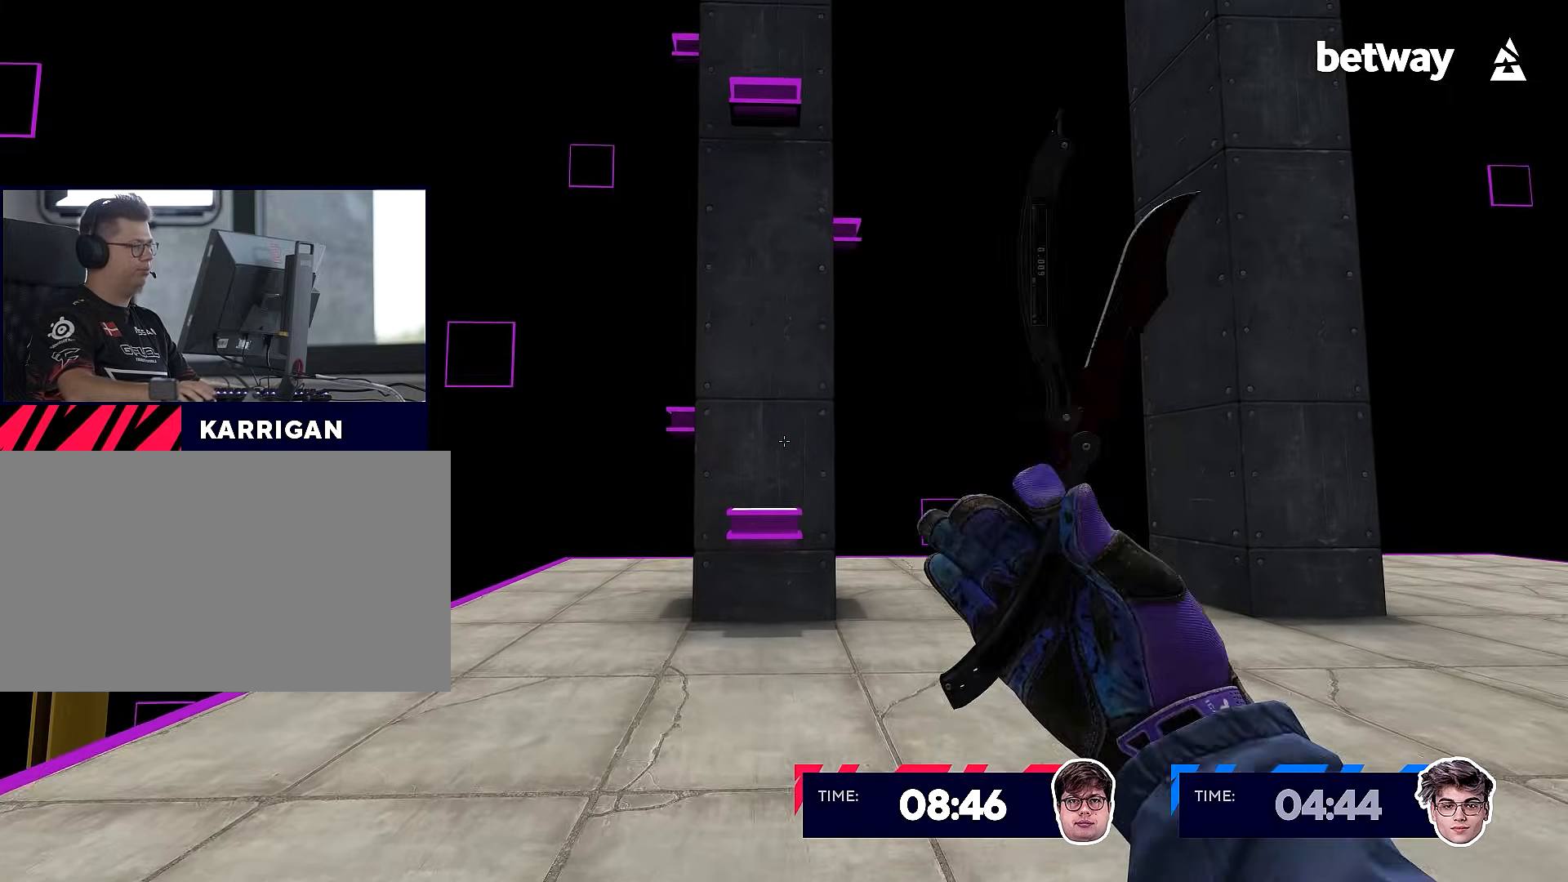
{"keys": ["w"], "mouse": ["wheel_down"], "events": [[217, "shift", "down"], [350, "shift", "up"], [400, "mouse_wheel_down", "down"]]}
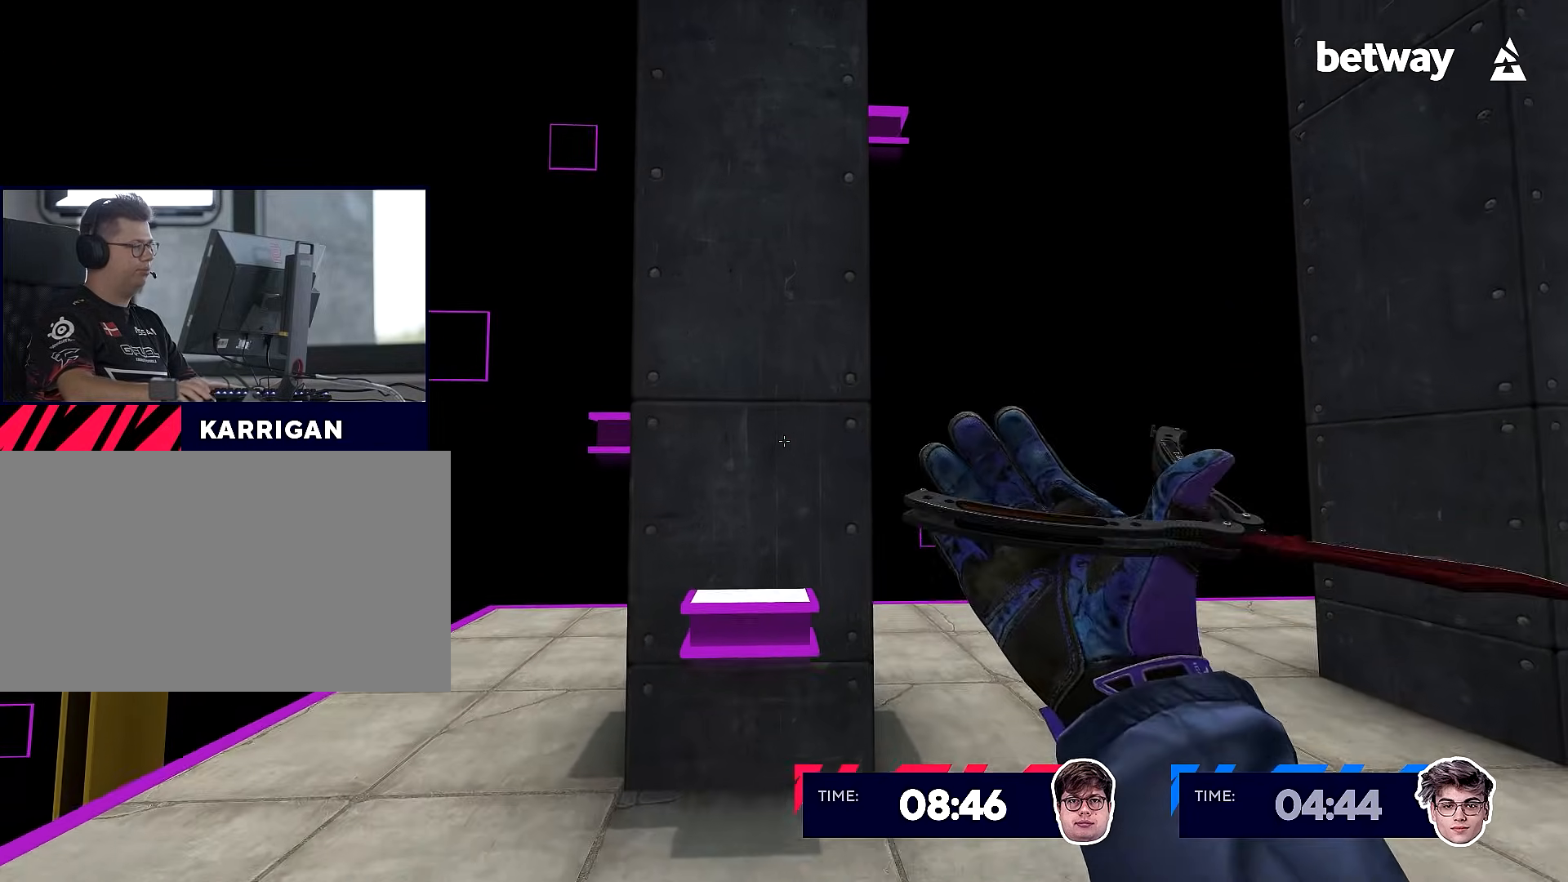
{"keys": [], "mouse": [], "events": [[34, "mouse_wheel_down", "up"], [267, "shift", "down"], [367, "d", "down"], [417, "shift", "up"], [417, "w", "up"], [501, "d", "up"]]}
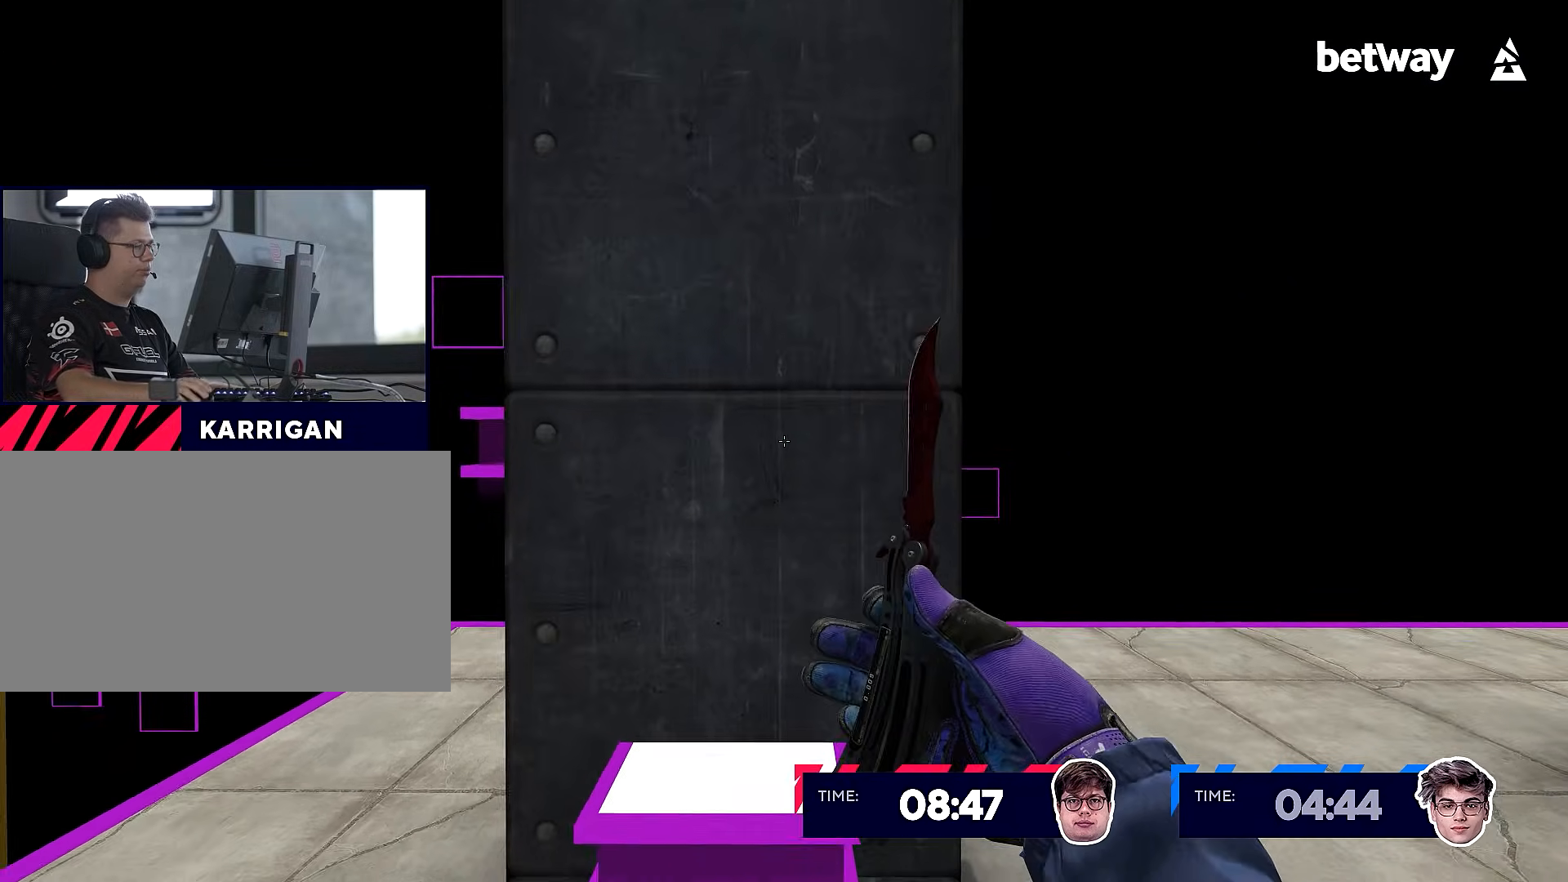
{"keys": ["d", "w"], "mouse": ["right"], "events": [[133, "w", "down"], [284, "mouse_wheel_down", "down"], [384, "mouse_right", "down"], [434, "mouse_wheel_down", "up"], [467, "d", "down"]]}
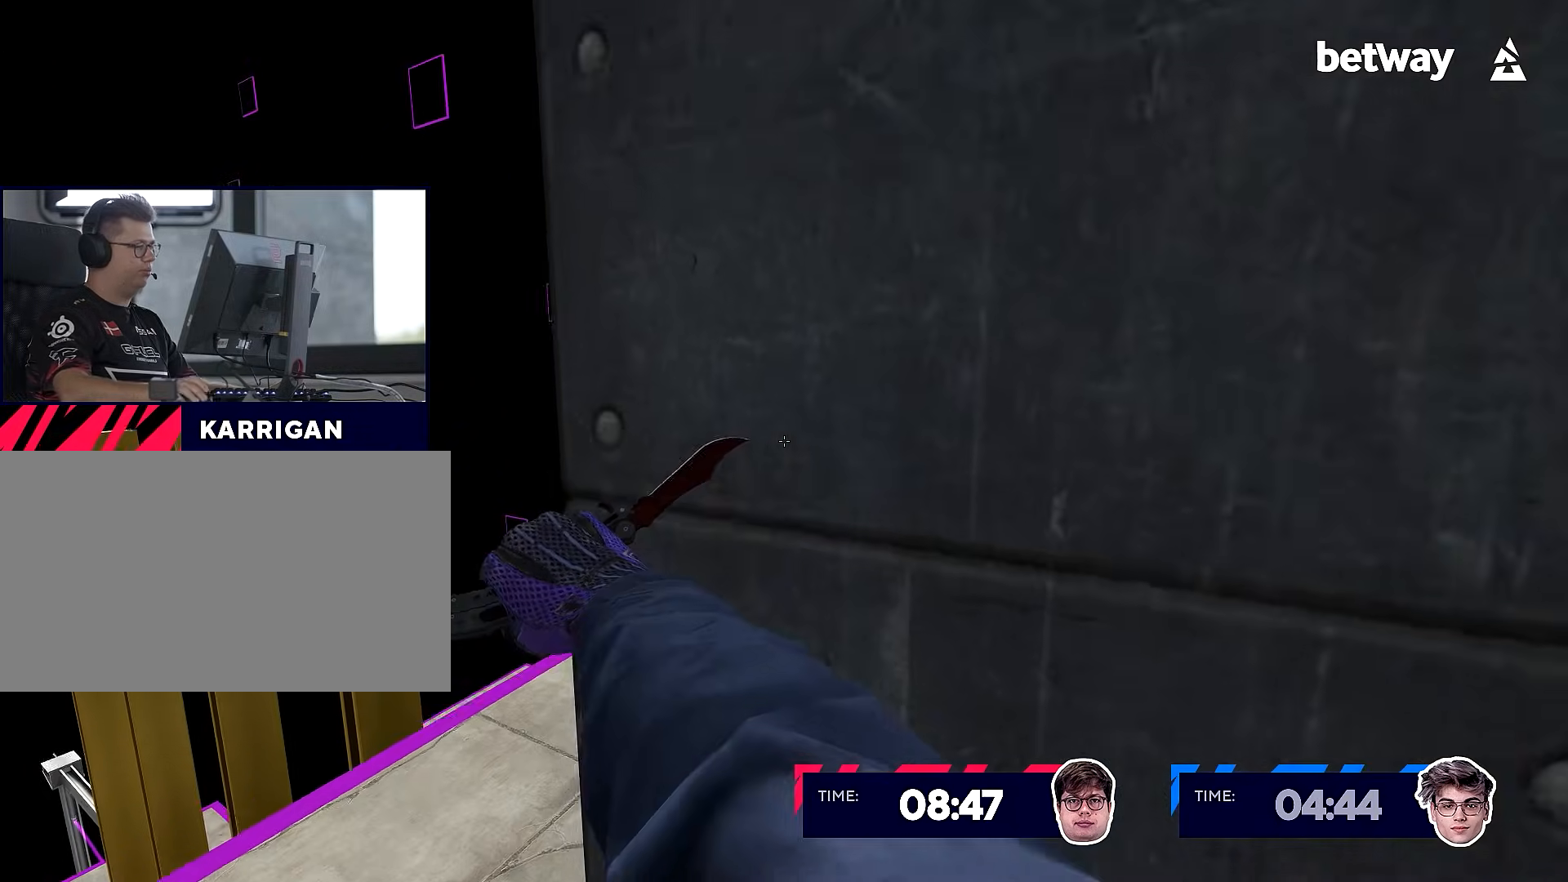
{"keys": [], "mouse": ["right"], "events": [[201, "w", "up"], [301, "d", "up"]]}
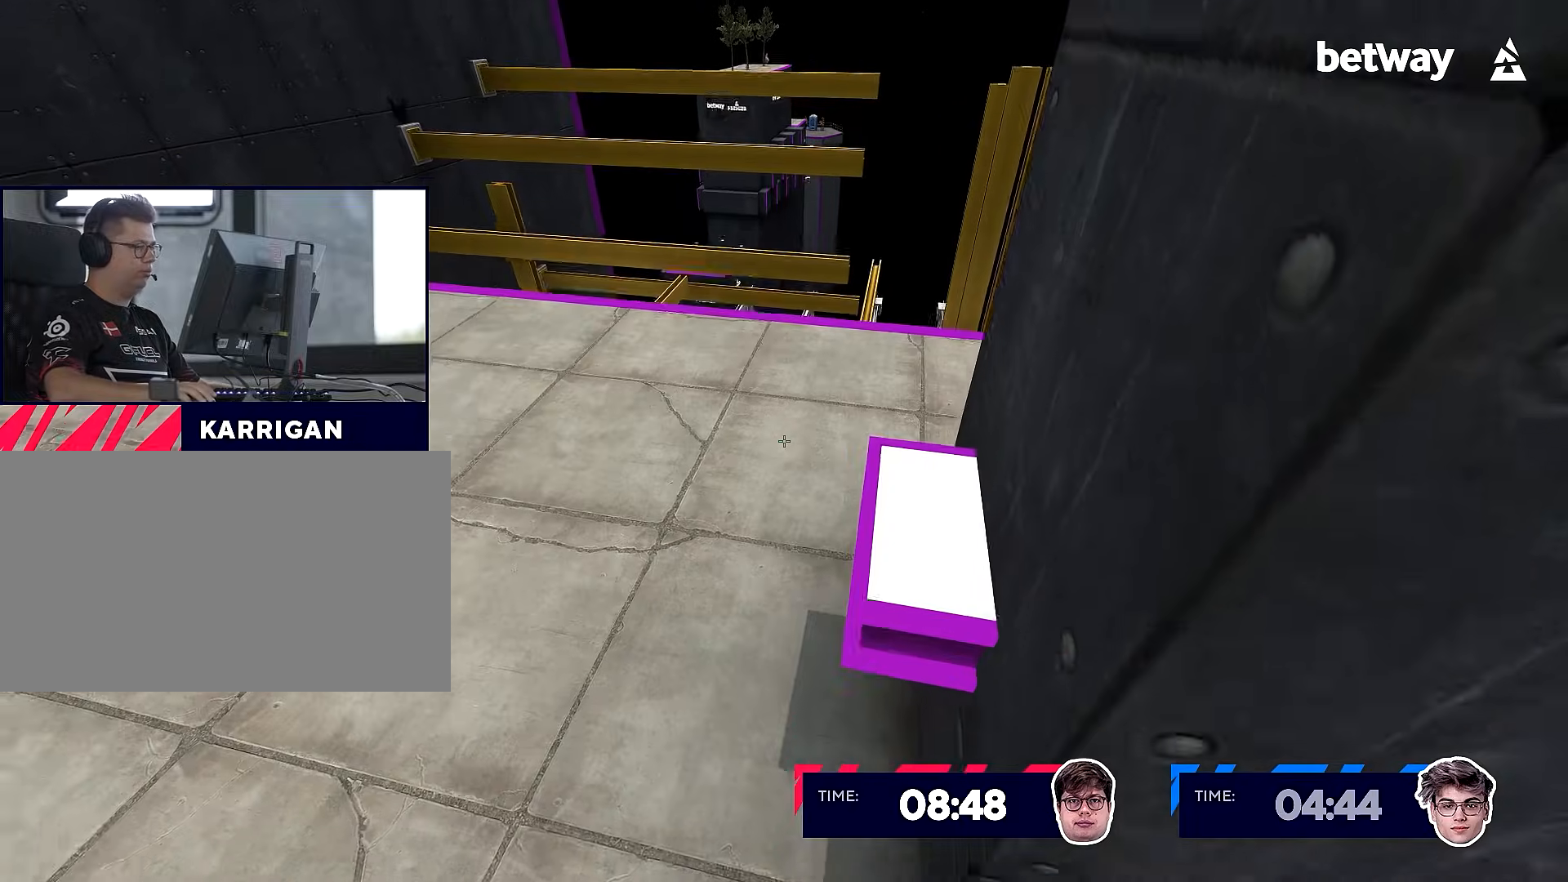
{"keys": ["w"], "mouse": ["right", "wheel_down"], "events": [[33, "w", "down"], [183, "w", "up"], [267, "d", "down"], [317, "w", "down"], [367, "d", "up"], [467, "mouse_wheel_down", "down"]]}
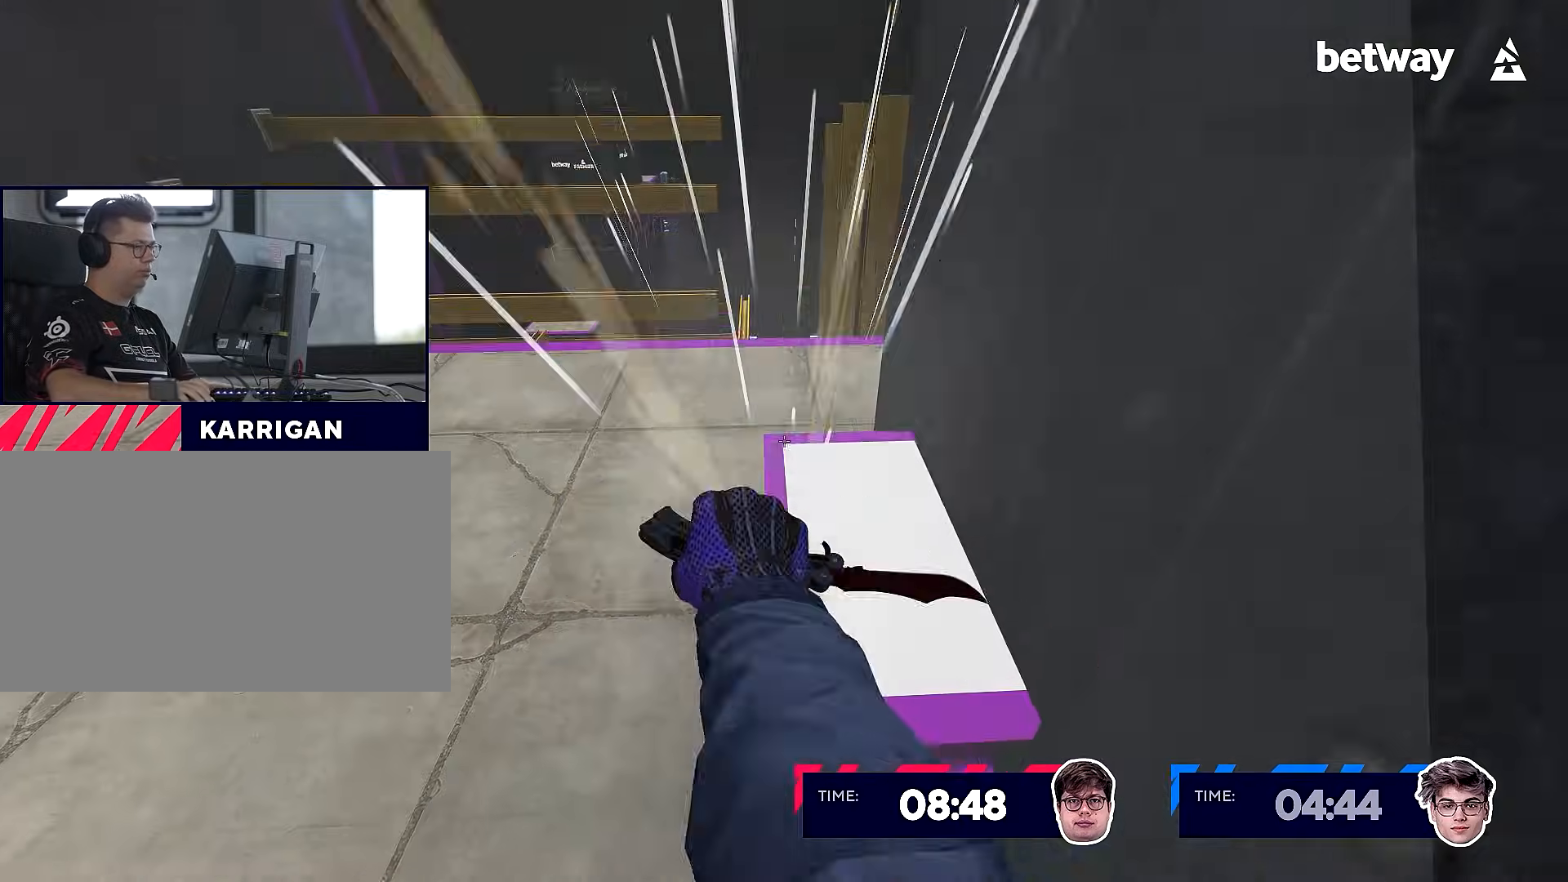
{"keys": ["w"], "mouse": ["right"], "events": [[100, "d", "down"], [100, "mouse_wheel_down", "up"], [234, "d", "up"], [384, "w", "up"], [484, "w", "down"]]}
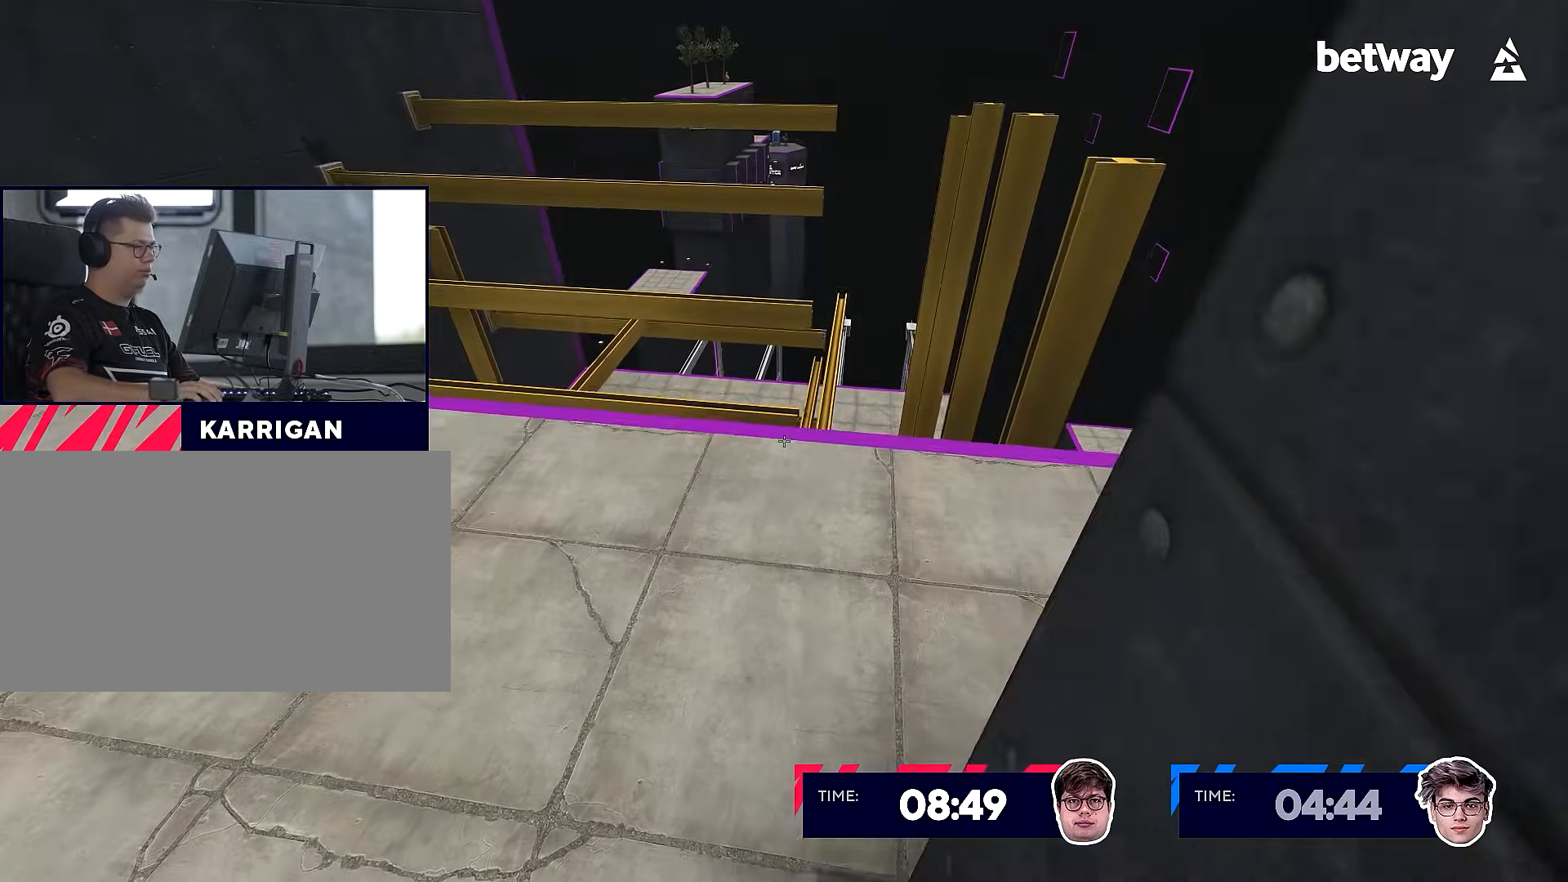
{"keys": ["w"], "mouse": ["right"], "events": [[117, "mouse_wheel_down", "down"], [150, "d", "down"], [200, "shift", "down"], [200, "w", "up"], [250, "mouse_wheel_down", "up"], [400, "s", "down"], [417, "d", "up"], [417, "s", "up"], [417, "shift", "up"], [417, "w", "down"]]}
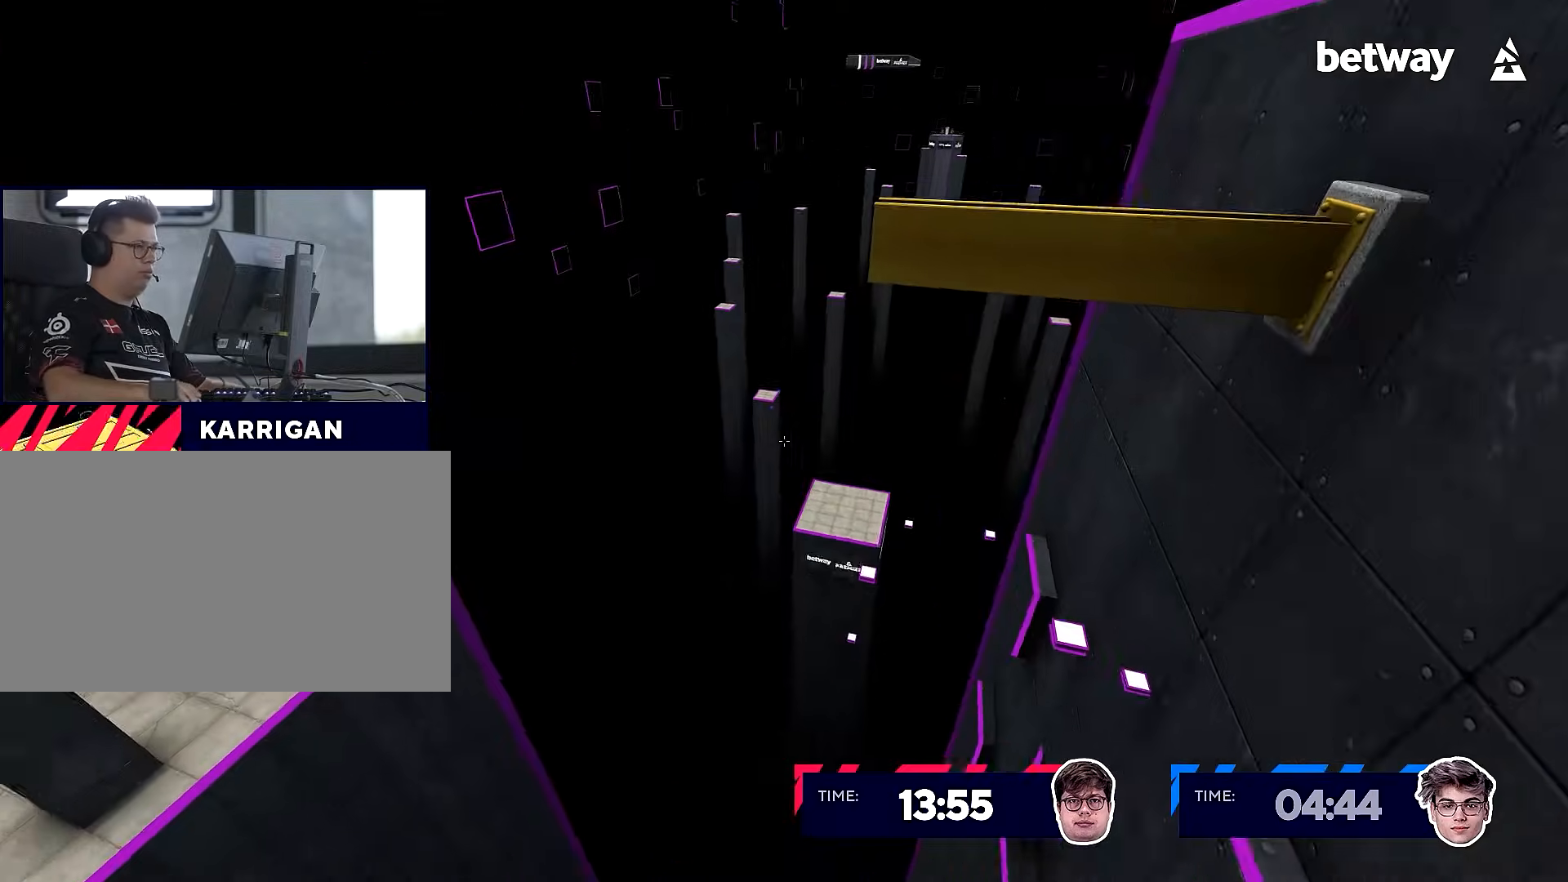
{"keys": ["a", "shift"], "mouse": ["right"], "events": [[67, "d", "down"], [67, "mouse_wheel_down", "down"], [117, "w", "up"], [217, "a", "down"], [217, "mouse_wheel_down", "up"], [217, "shift", "down"], [251, "d", "up"]]}
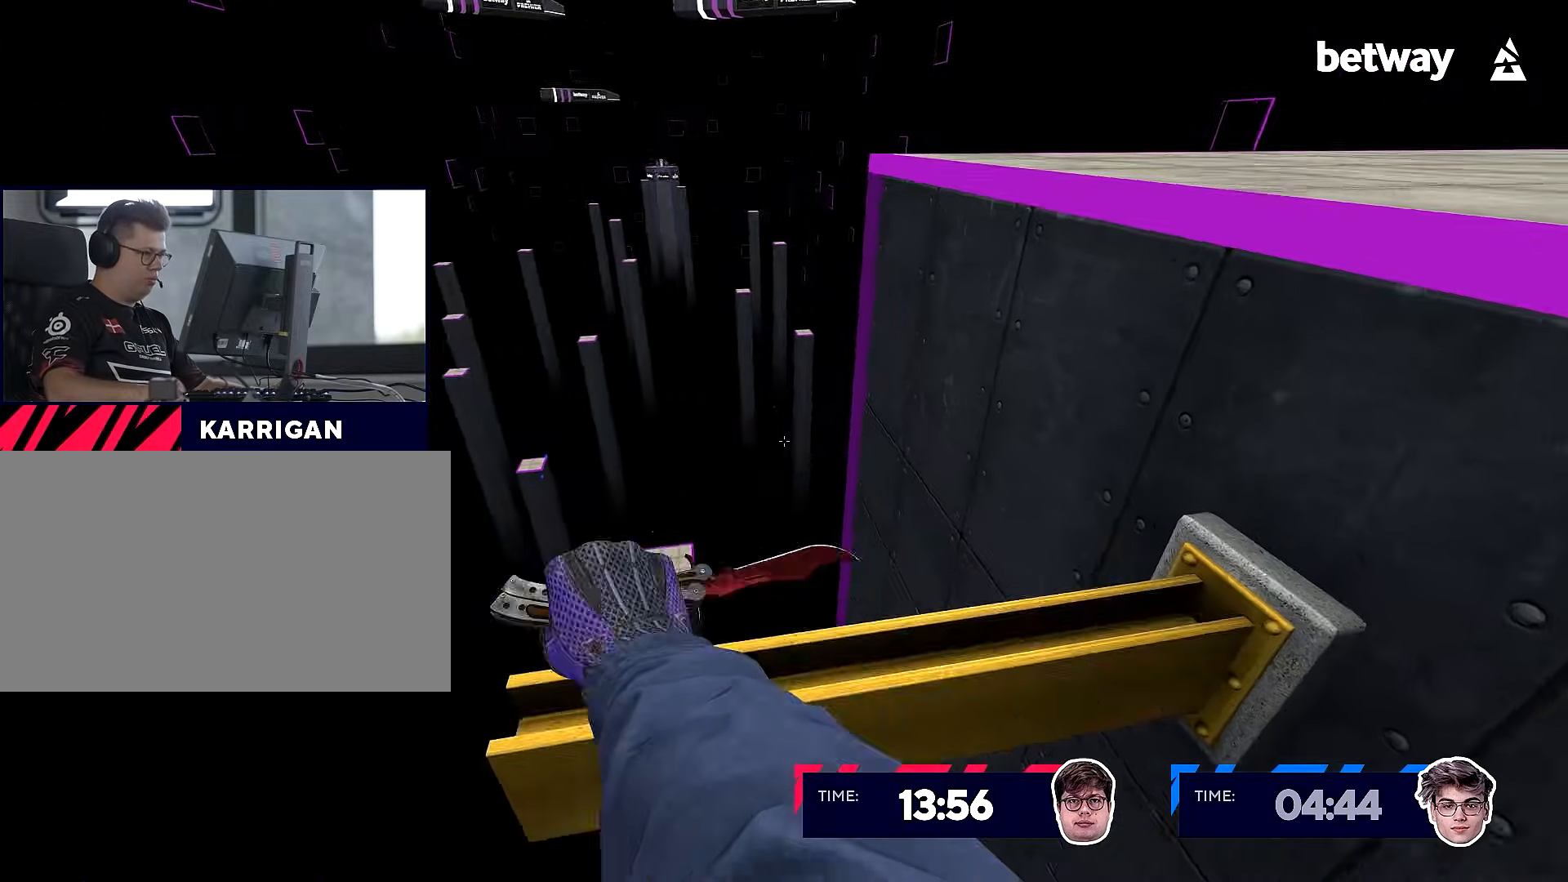
{"keys": ["d", "w"], "mouse": [], "events": [[183, "d", "down"], [233, "a", "up"], [367, "w", "down"], [417, "w", "up"], [467, "mouse_right", "up"], [467, "shift", "up"], [467, "w", "down"]]}
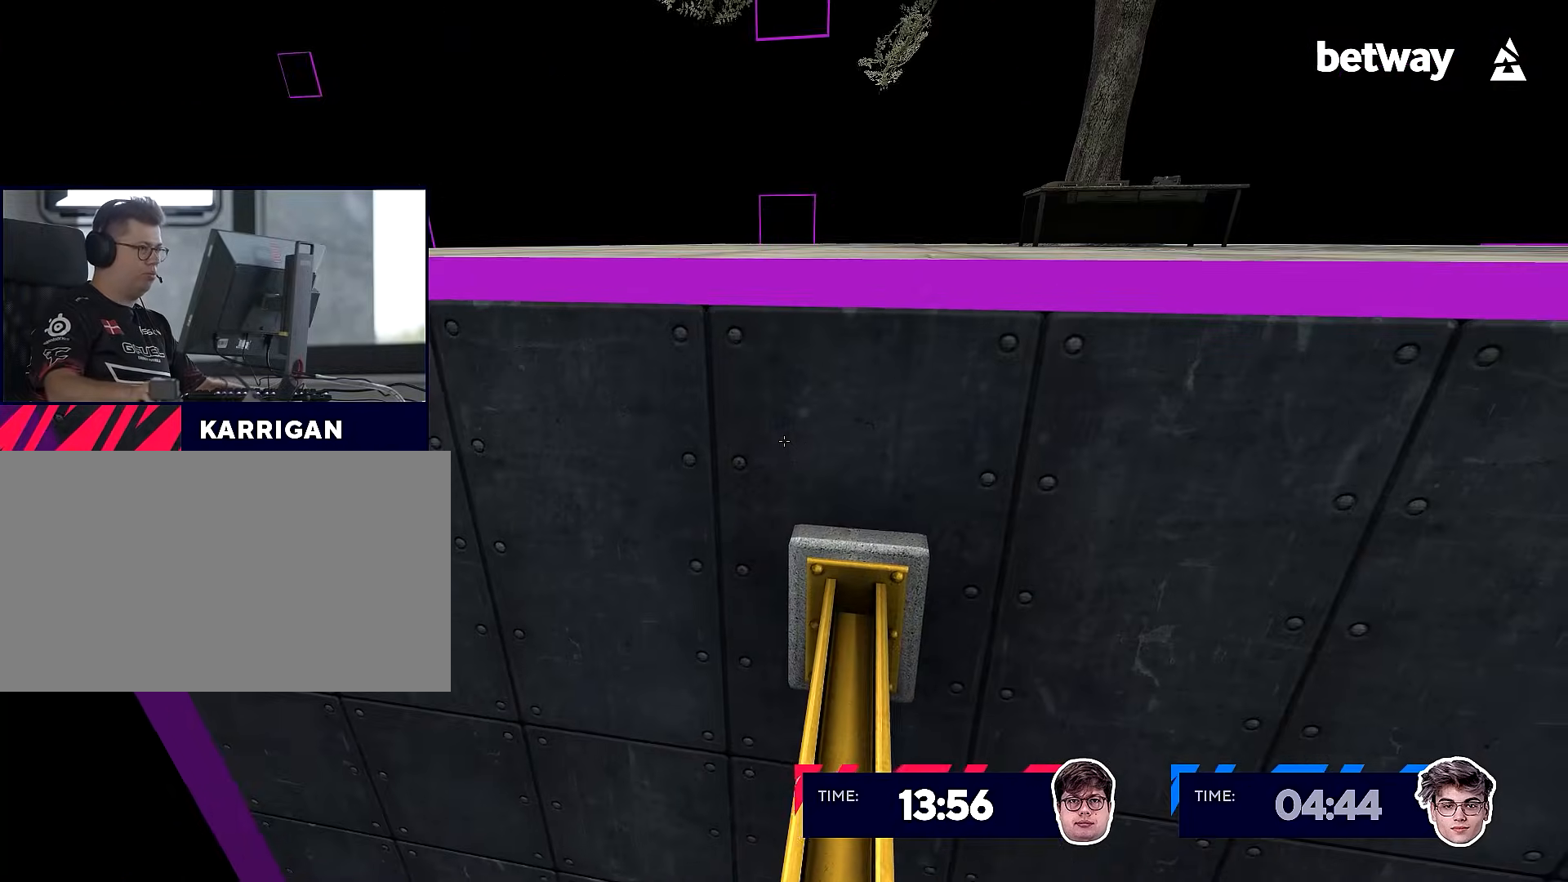
{"keys": ["w"], "mouse": [], "events": [[17, "d", "up"]]}
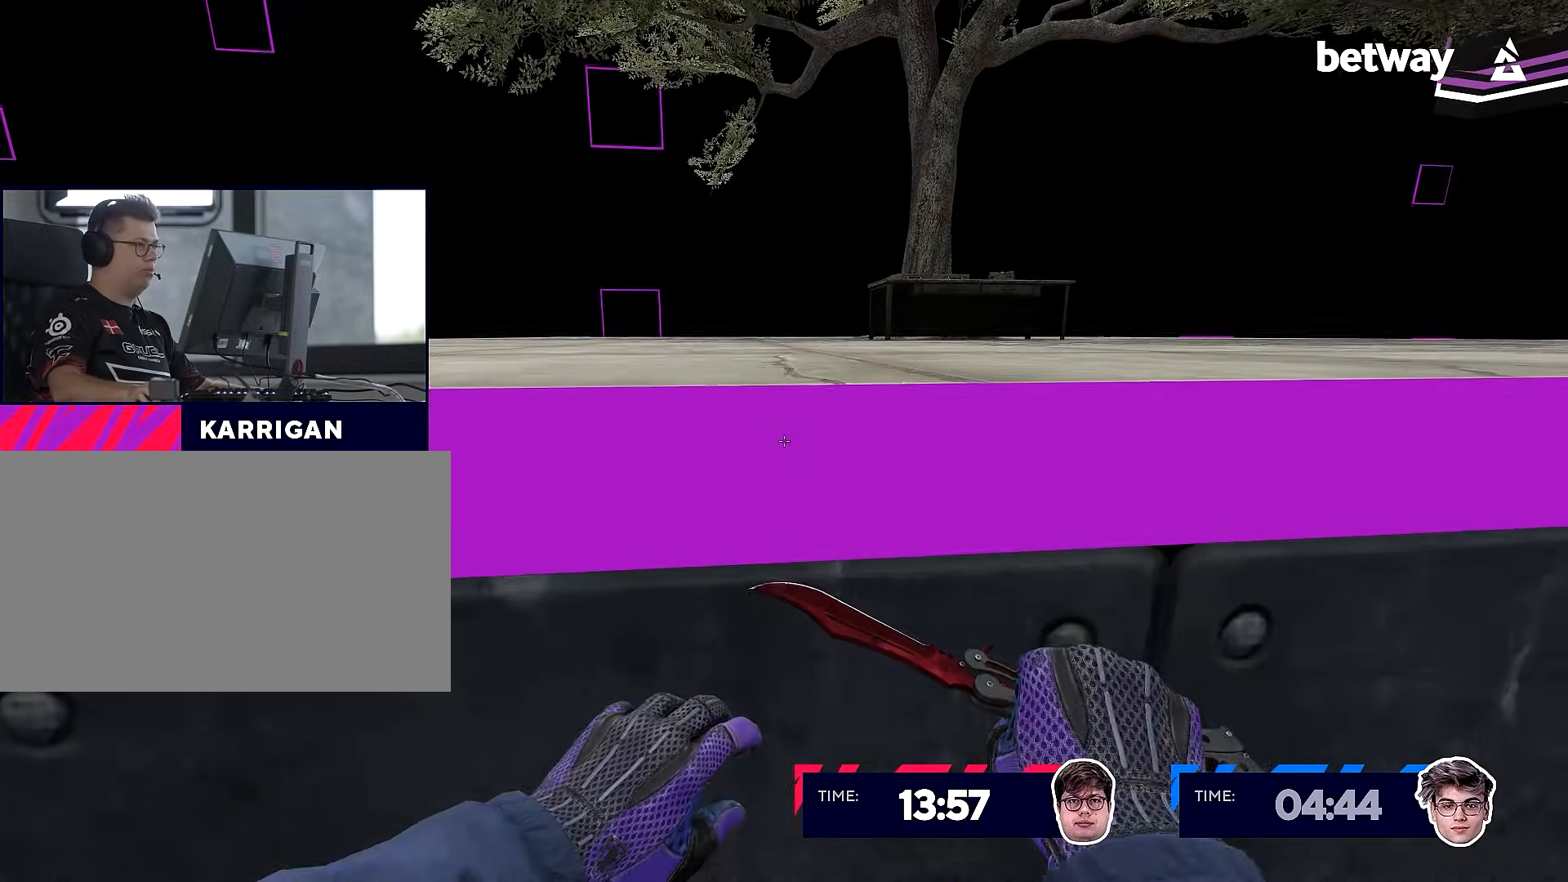
{"keys": ["d", "shift", "w"], "mouse": ["right"], "events": [[67, "mouse_wheel_down", "down"], [117, "shift", "down"], [167, "mouse_wheel_down", "up"], [250, "a", "down"], [250, "mouse_right", "down"], [450, "a", "up"], [450, "d", "down"]]}
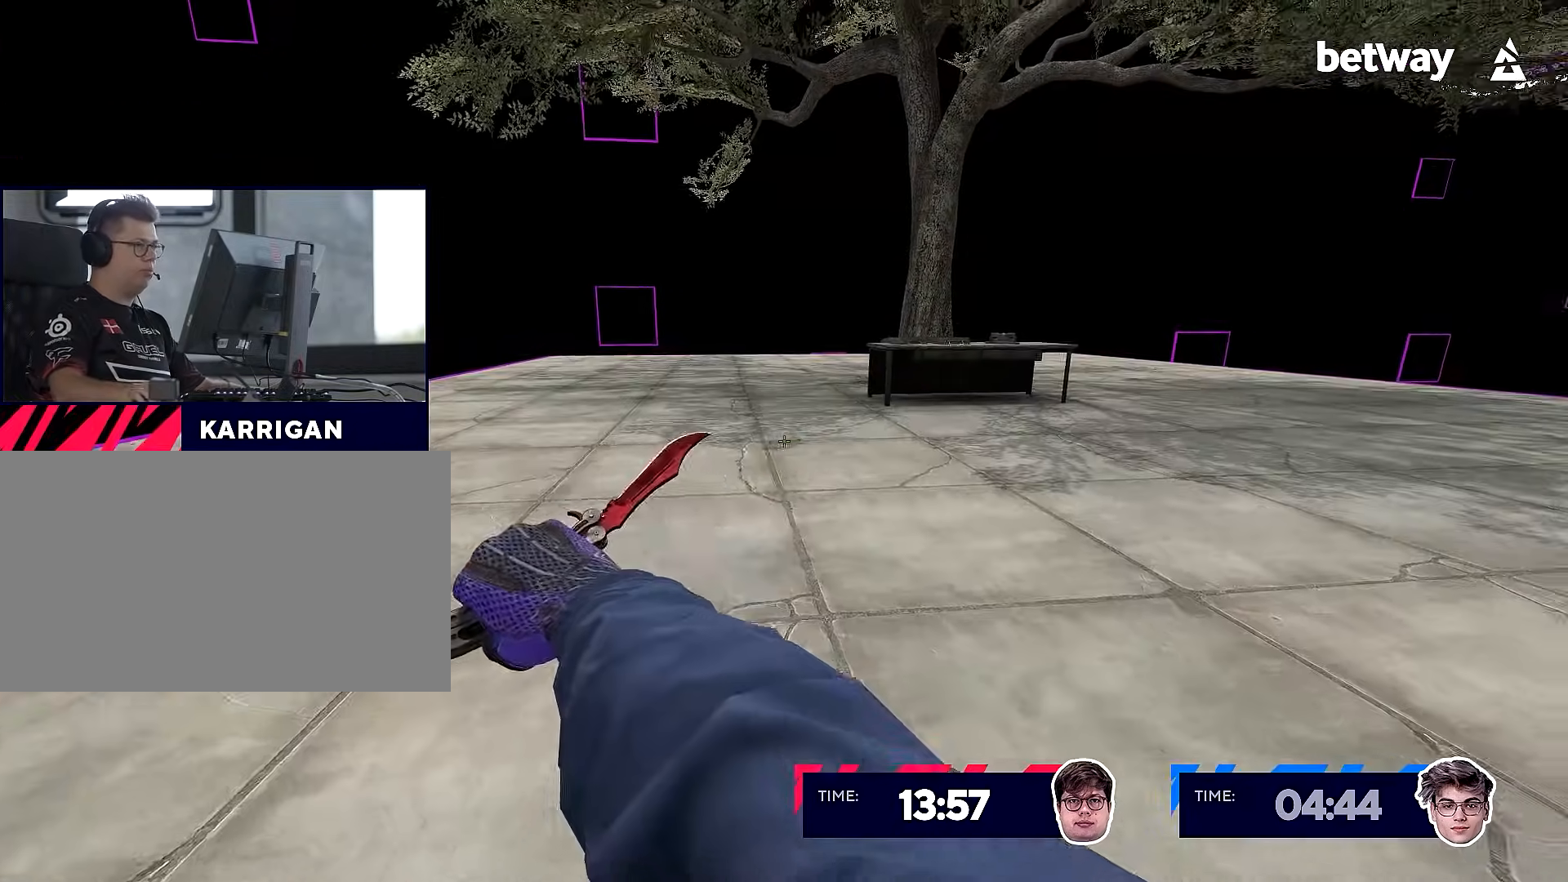
{"keys": ["a", "w"], "mouse": [], "events": [[34, "a", "down"], [34, "d", "up"], [84, "shift", "up"], [84, "w", "up"], [134, "a", "up"], [367, "a", "down"], [367, "w", "down"], [501, "mouse_right", "up"]]}
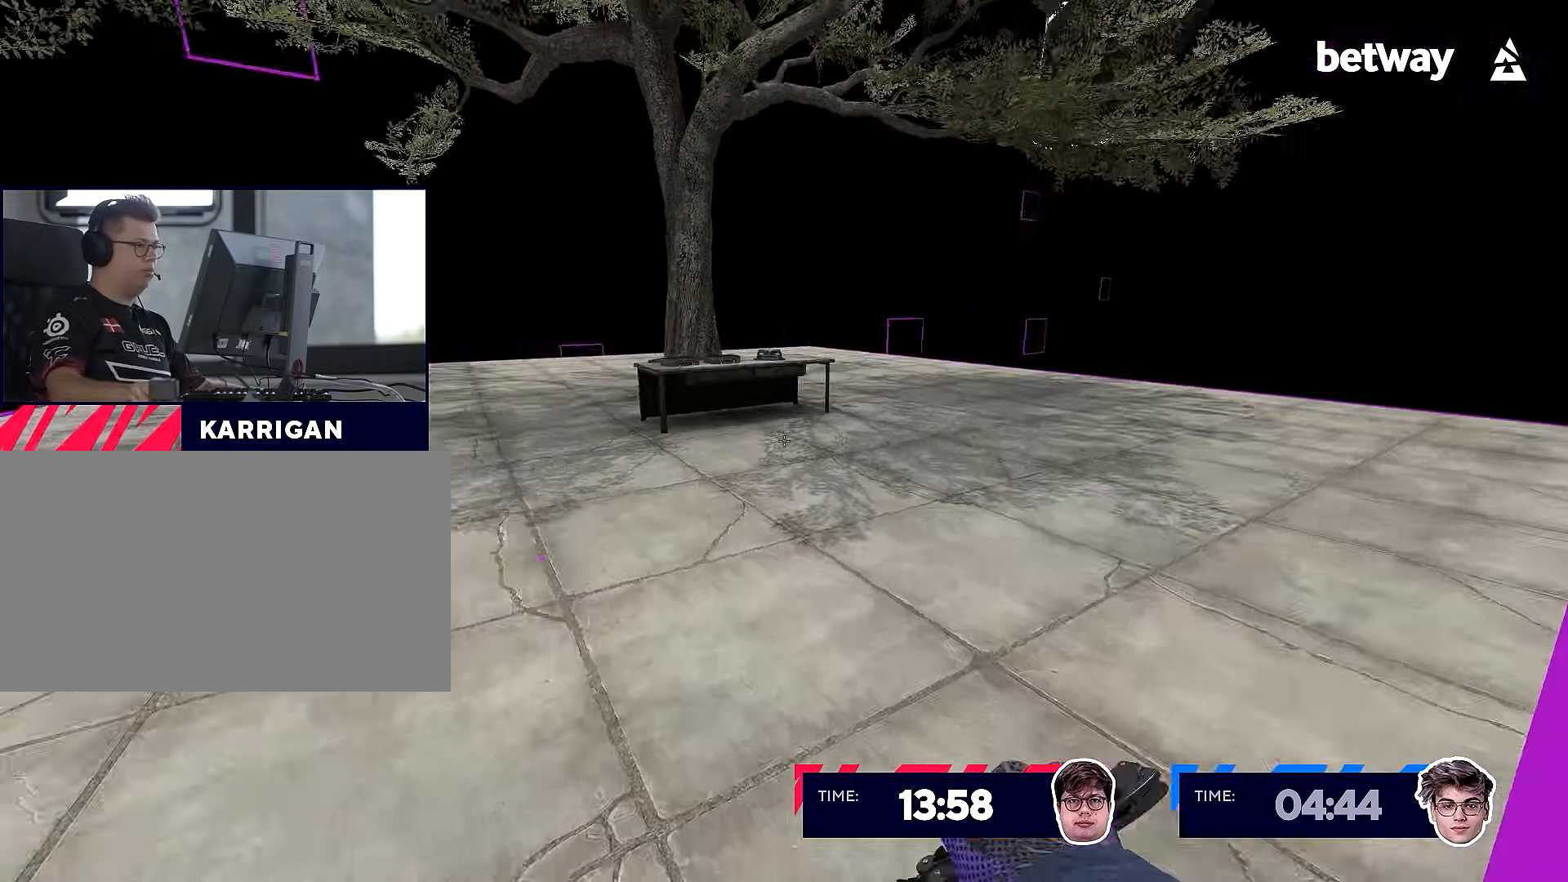
{"keys": ["w"], "mouse": [], "events": [[50, "a", "up"], [384, "d", "down"], [484, "d", "up"]]}
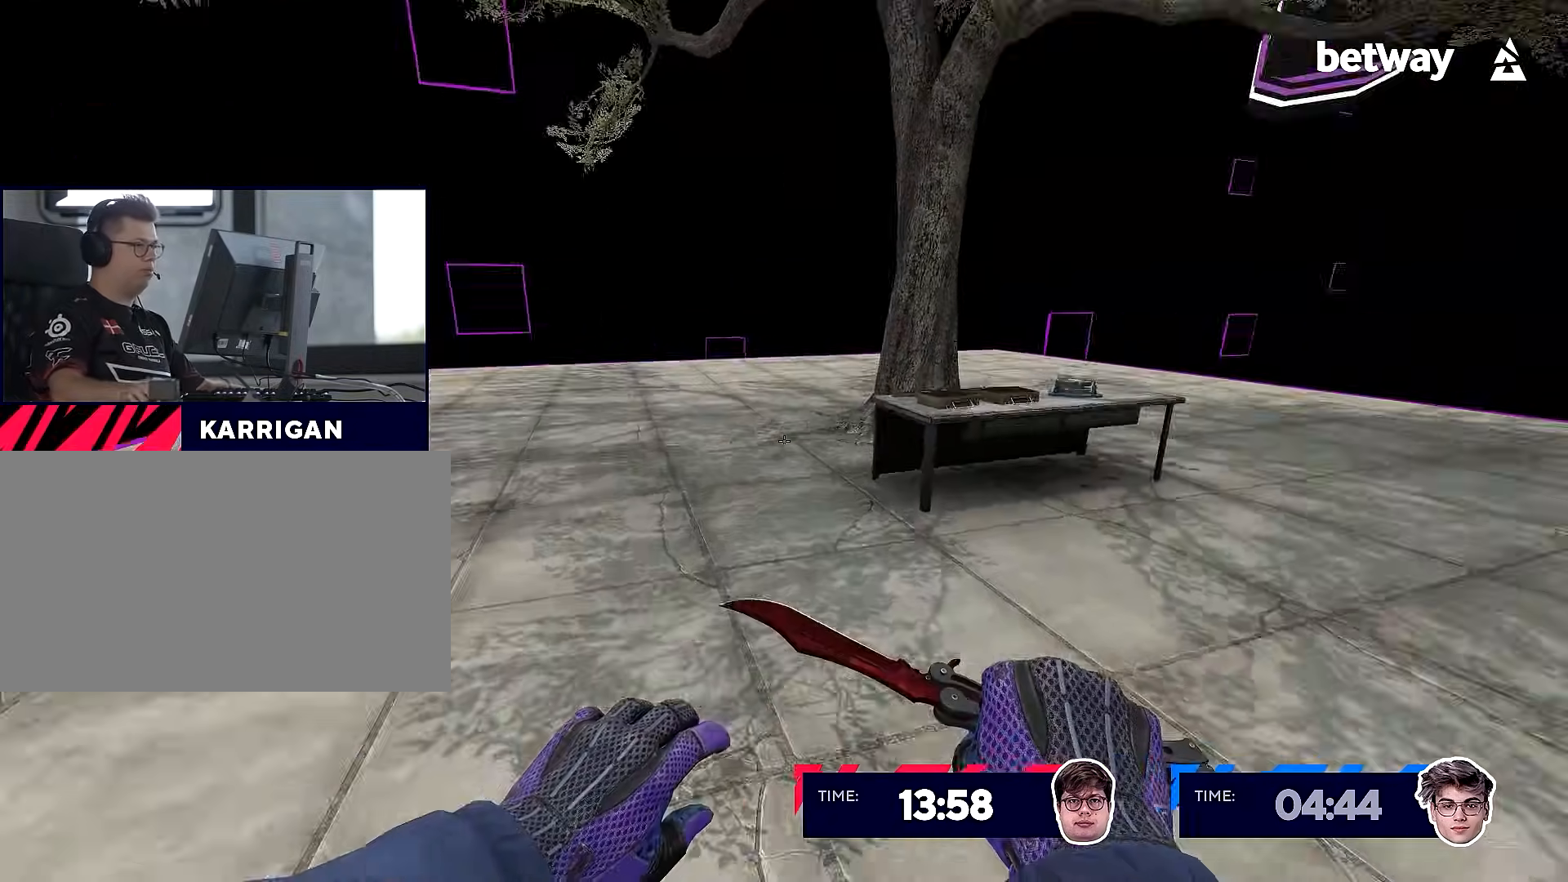
{"keys": ["w"], "mouse": [], "events": [[17, "mouse_wheel_down", "down"], [117, "mouse_right", "down"], [117, "mouse_wheel_down", "up"], [301, "mouse_right", "up"]]}
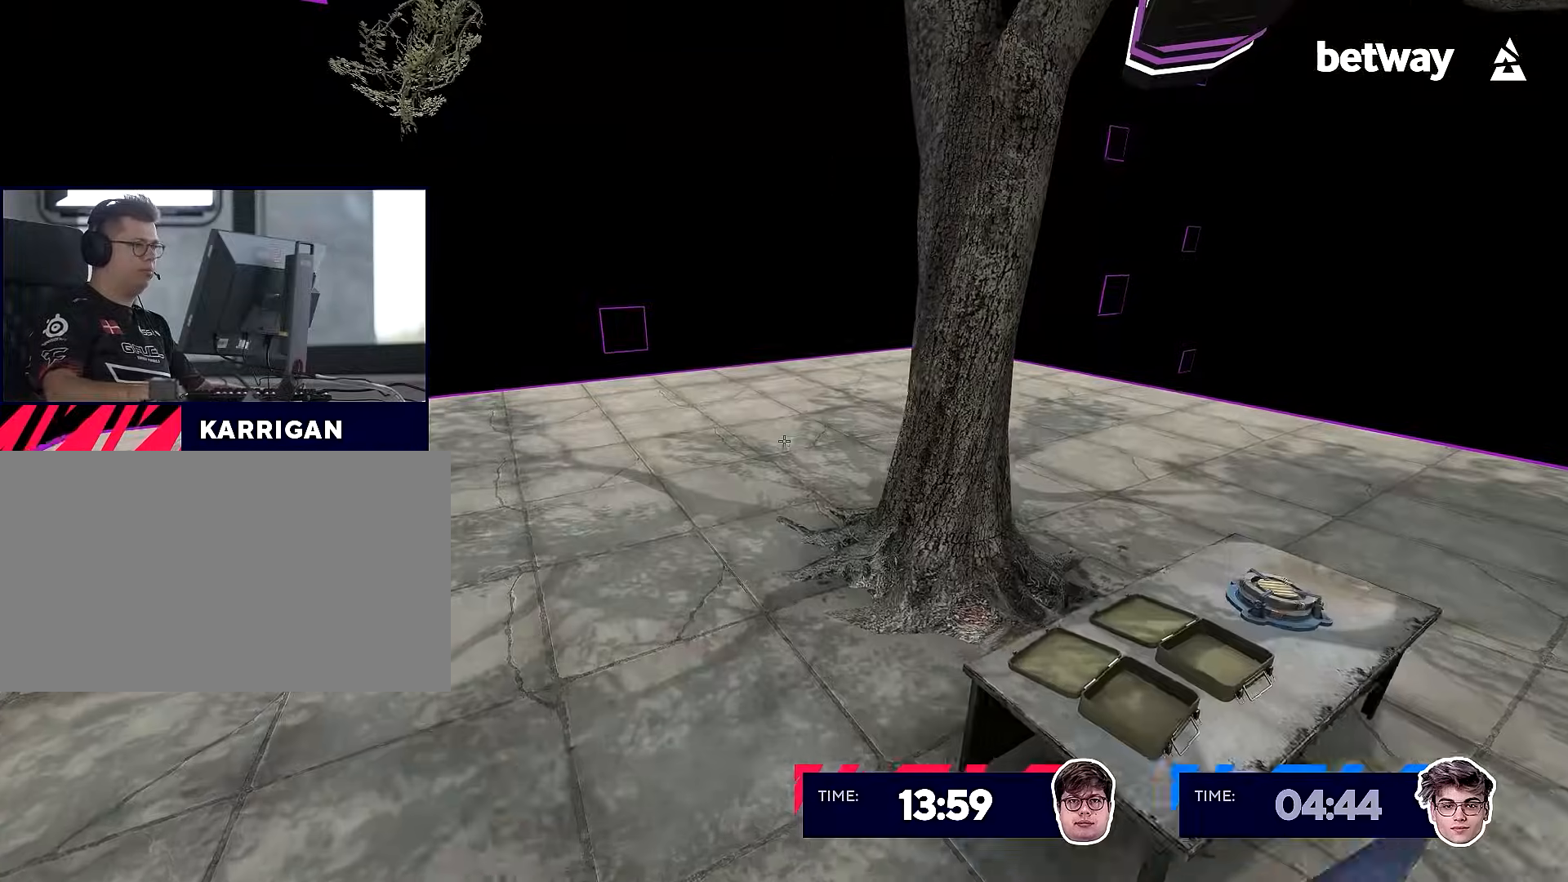
{"keys": ["d"], "mouse": [], "events": [[267, "mouse_wheel_down", "down"], [417, "d", "down"], [417, "mouse_wheel_down", "up"], [467, "w", "up"]]}
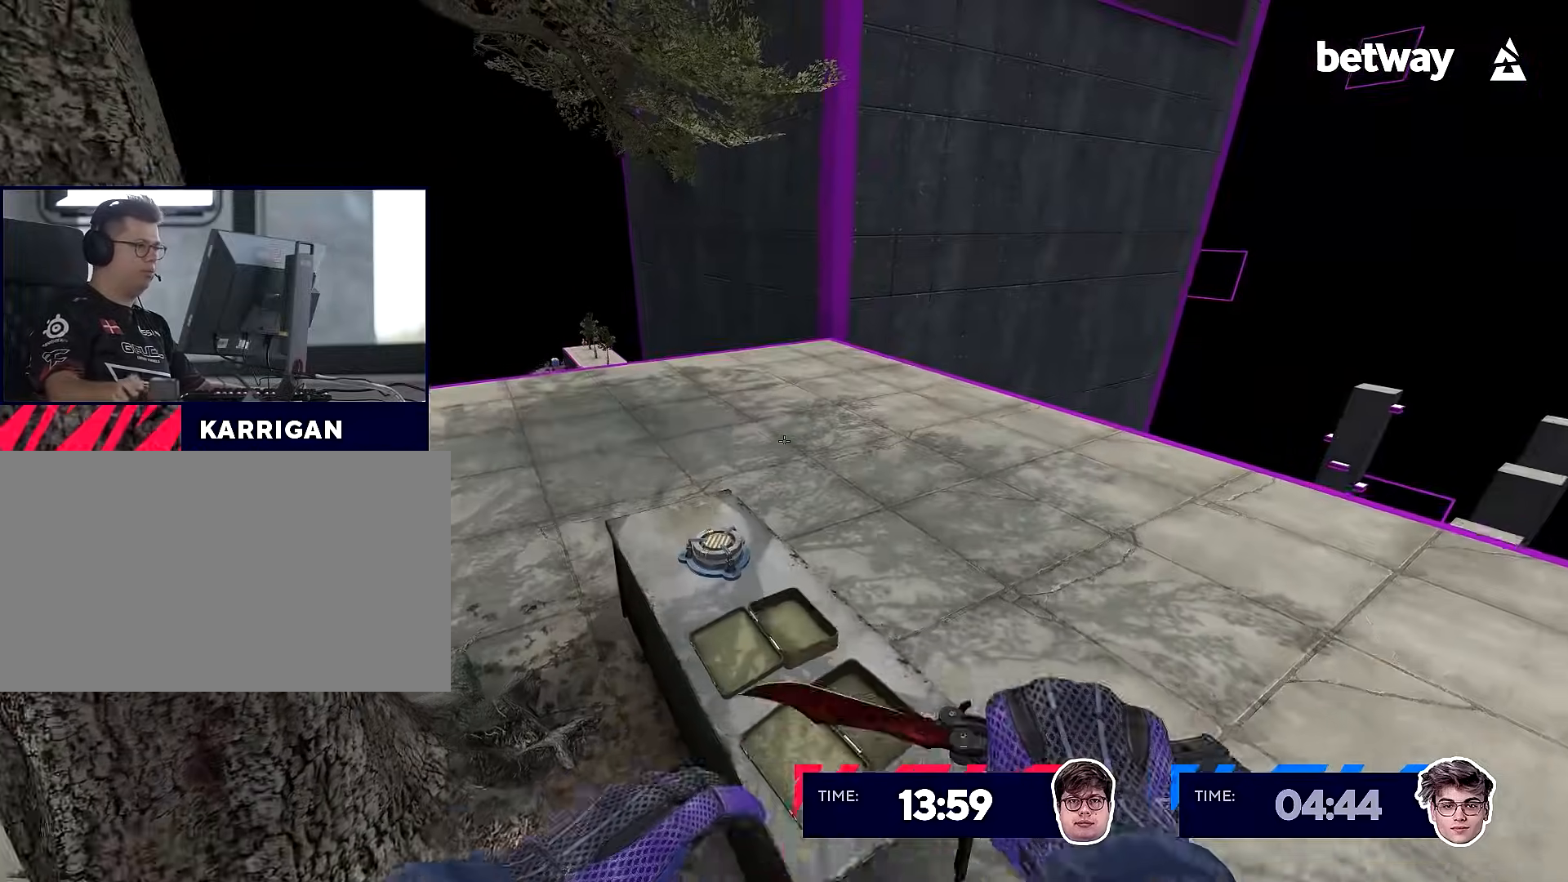
{"keys": ["w"], "mouse": [], "events": [[100, "w", "down"], [151, "d", "up"], [251, "a", "down"], [334, "w", "up"], [417, "a", "up"], [417, "w", "down"]]}
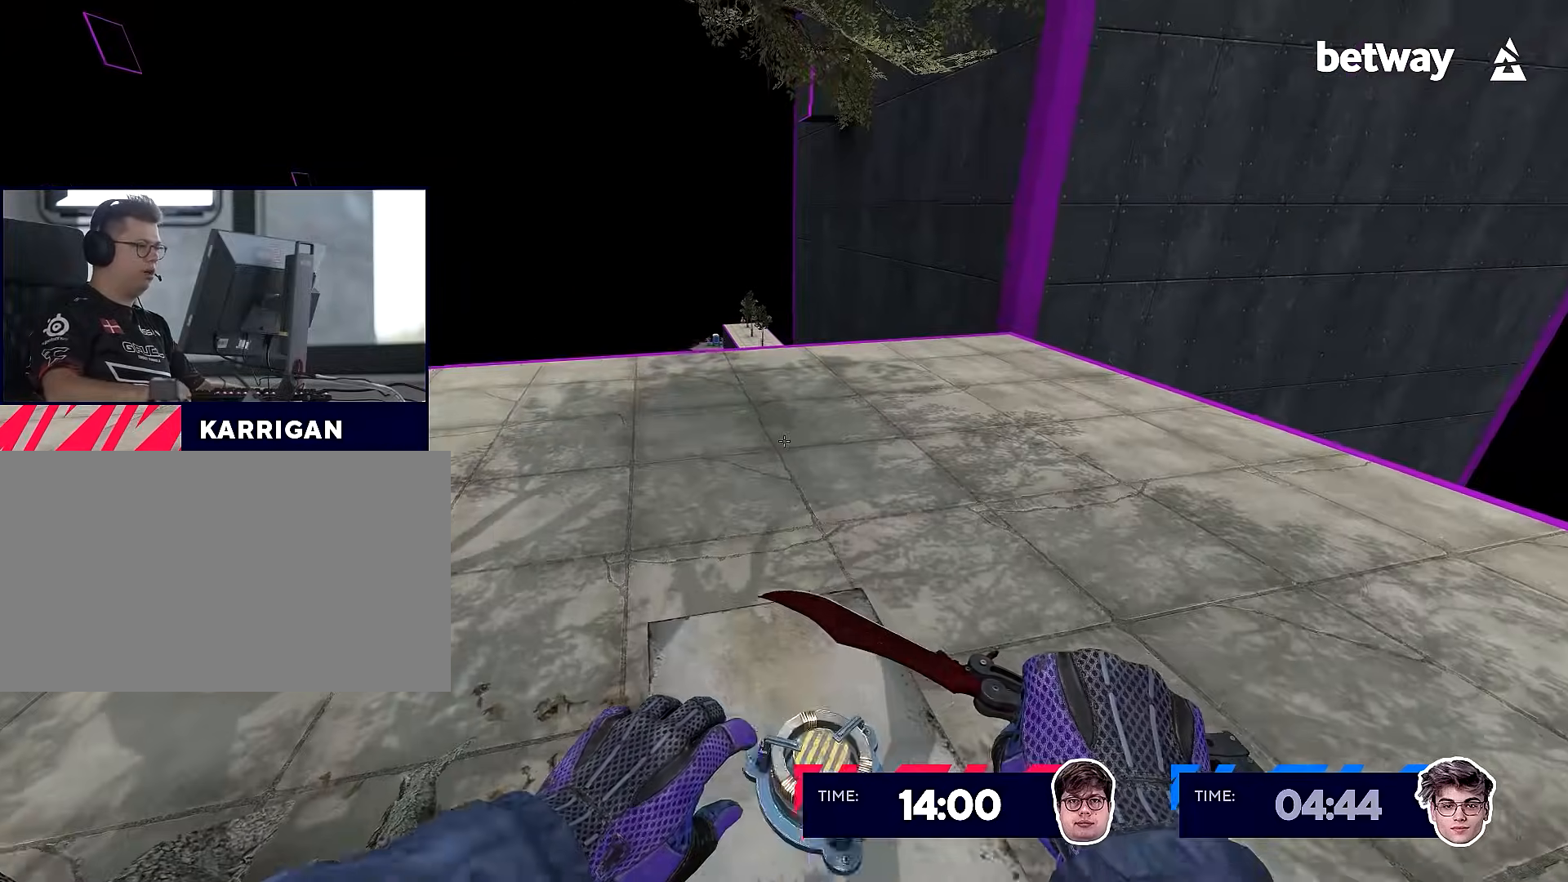
{"keys": ["d"], "mouse": [], "events": [[167, "d", "down"], [300, "w", "up"], [351, "d", "up"], [501, "d", "down"]]}
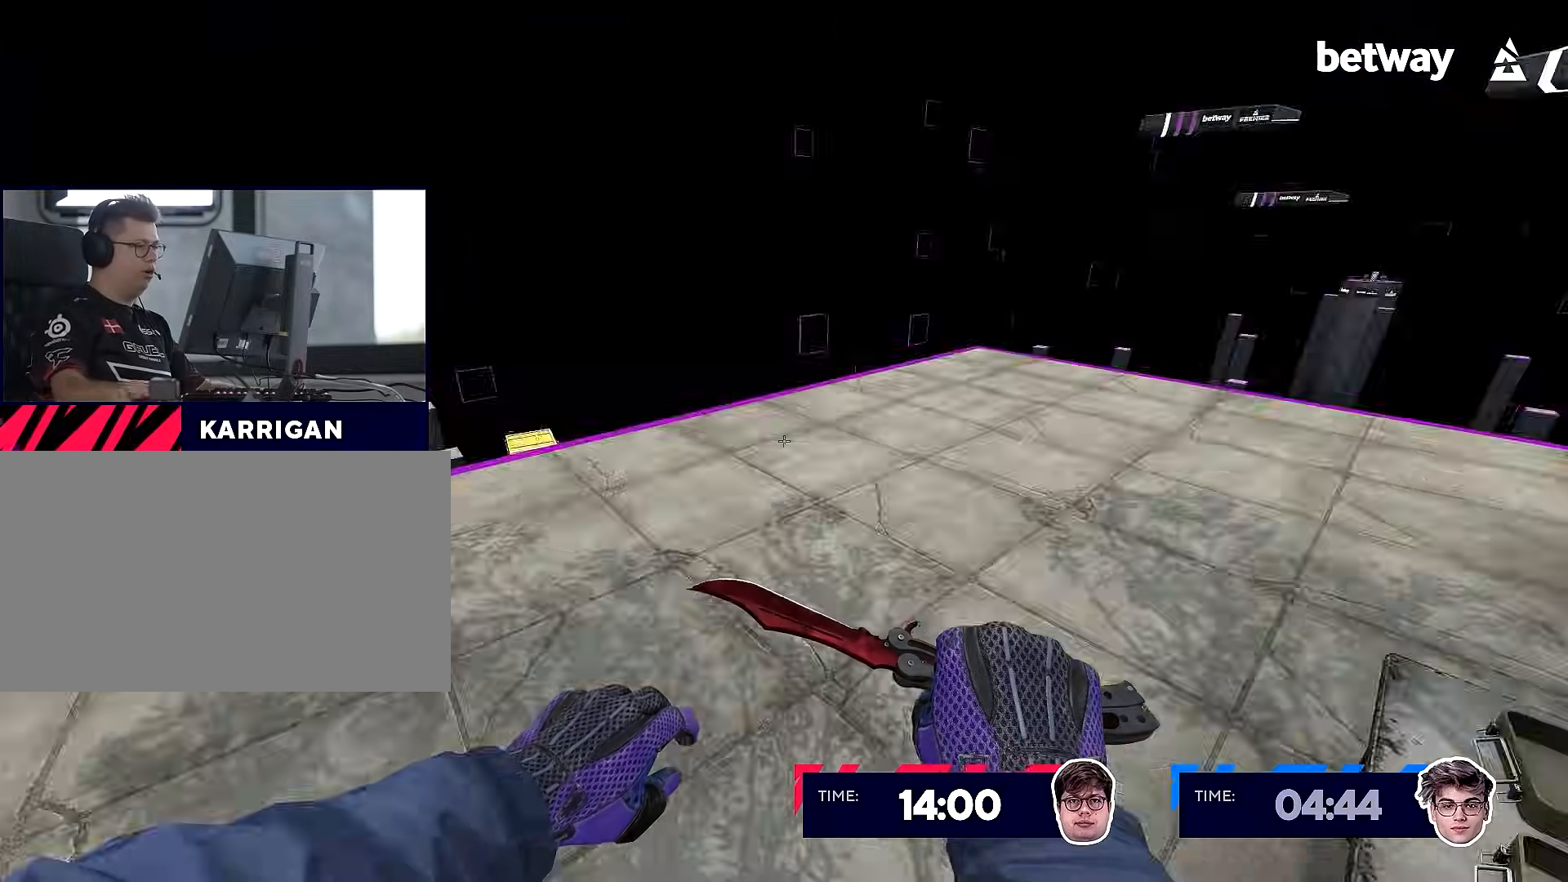
{"keys": ["d"], "mouse": [], "events": [[83, "a", "down"], [83, "d", "up"], [183, "s", "down"], [233, "a", "up"], [317, "d", "down"], [417, "s", "up"]]}
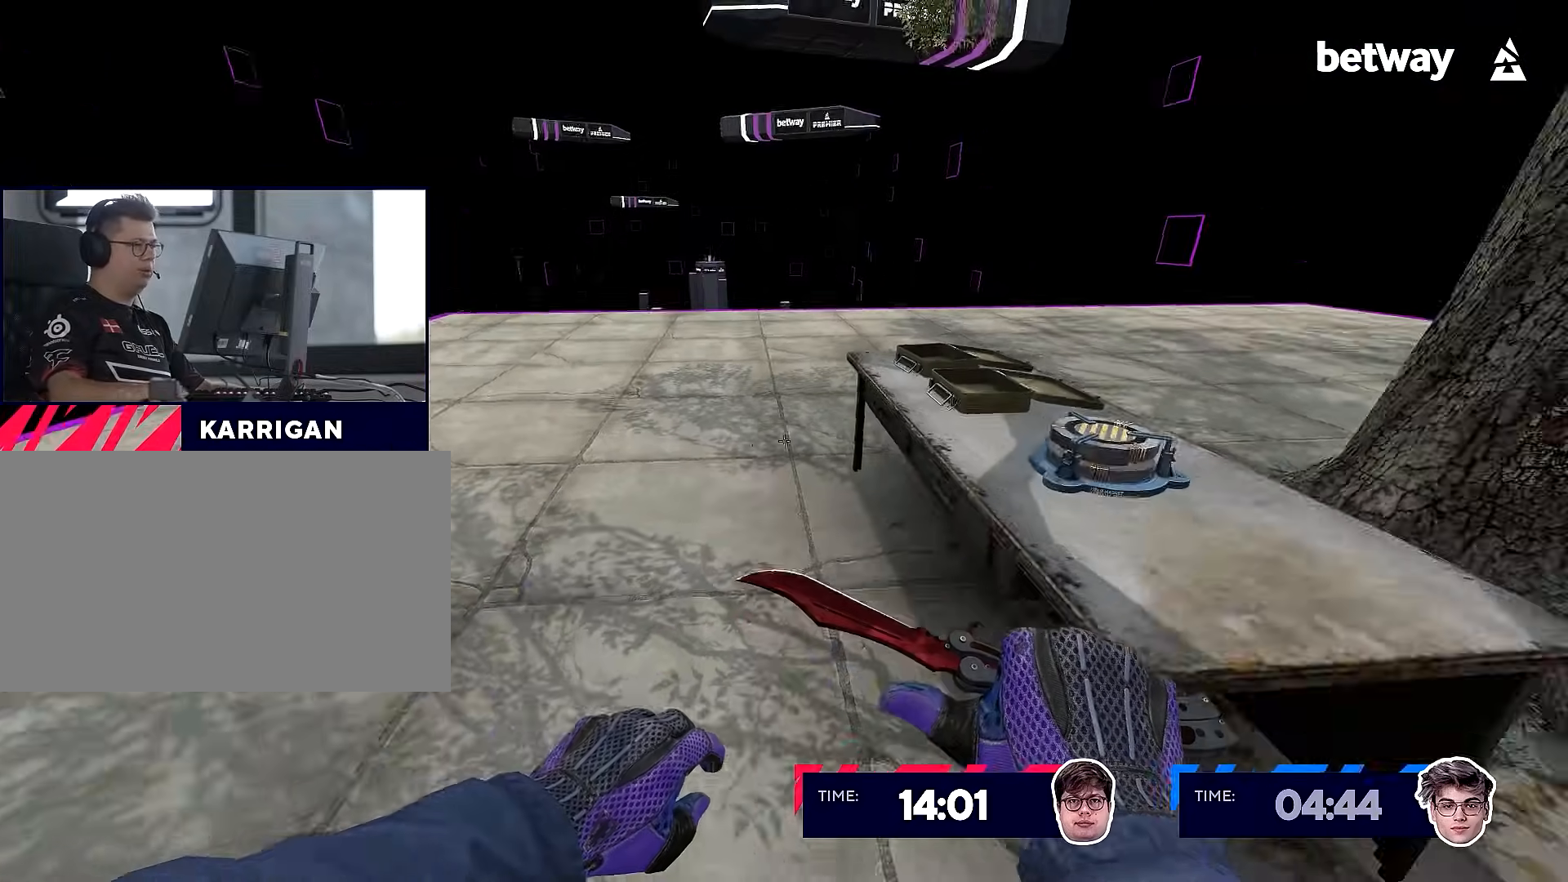
{"keys": [], "mouse": [], "events": [[17, "d", "up"], [50, "w", "down"], [150, "a", "down"], [334, "a", "up"], [384, "w", "up"]]}
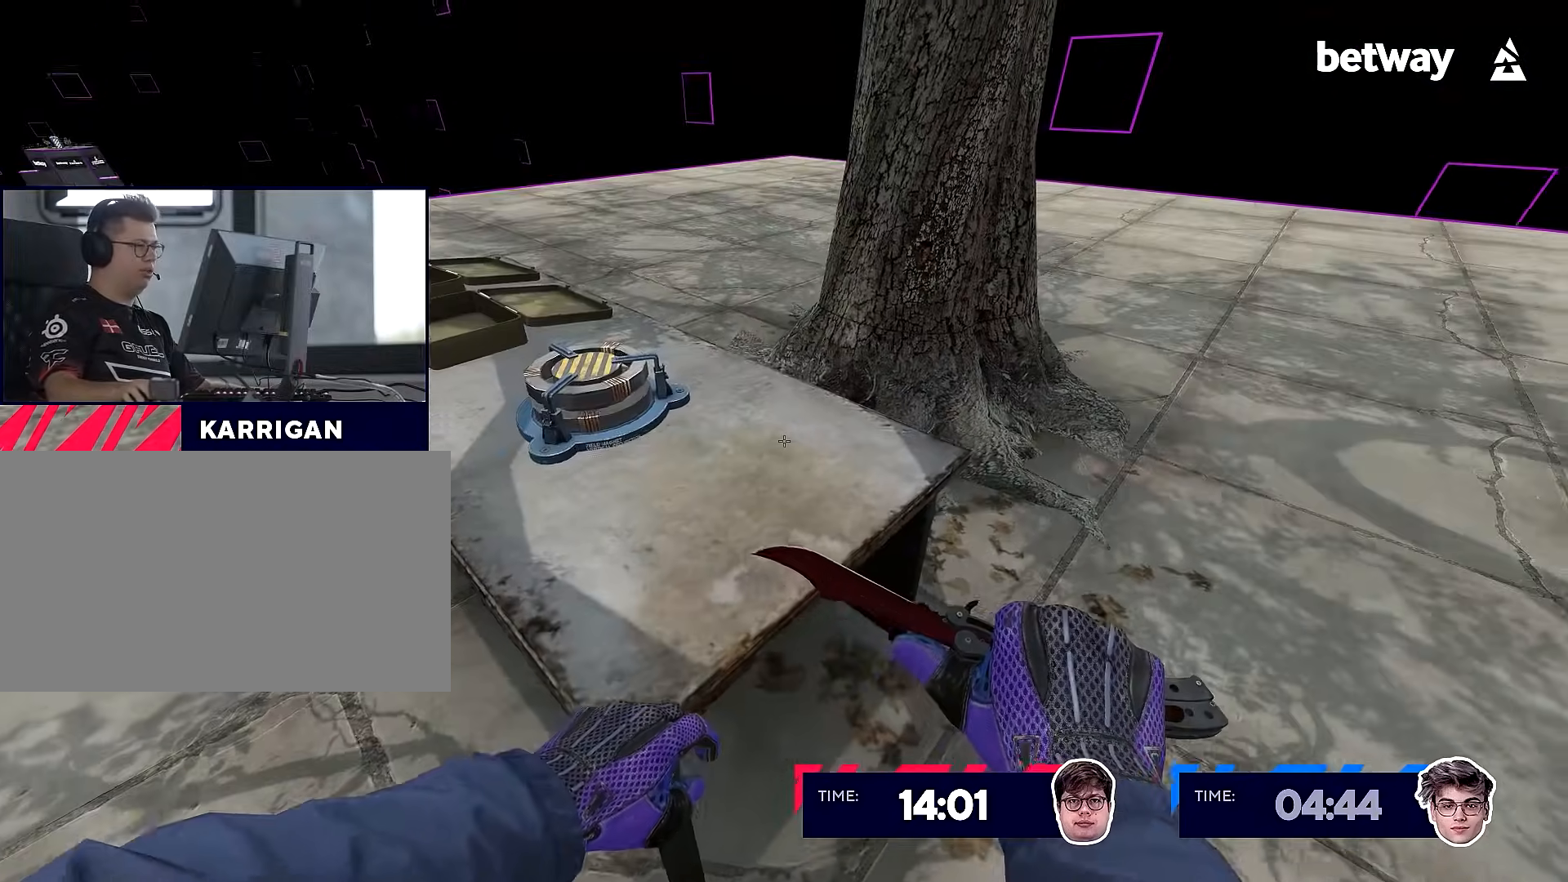
{"keys": ["a"], "mouse": [], "events": [[33, "a", "down"], [66, "a", "up"], [217, "e", "down"], [350, "e", "up"], [484, "a", "down"]]}
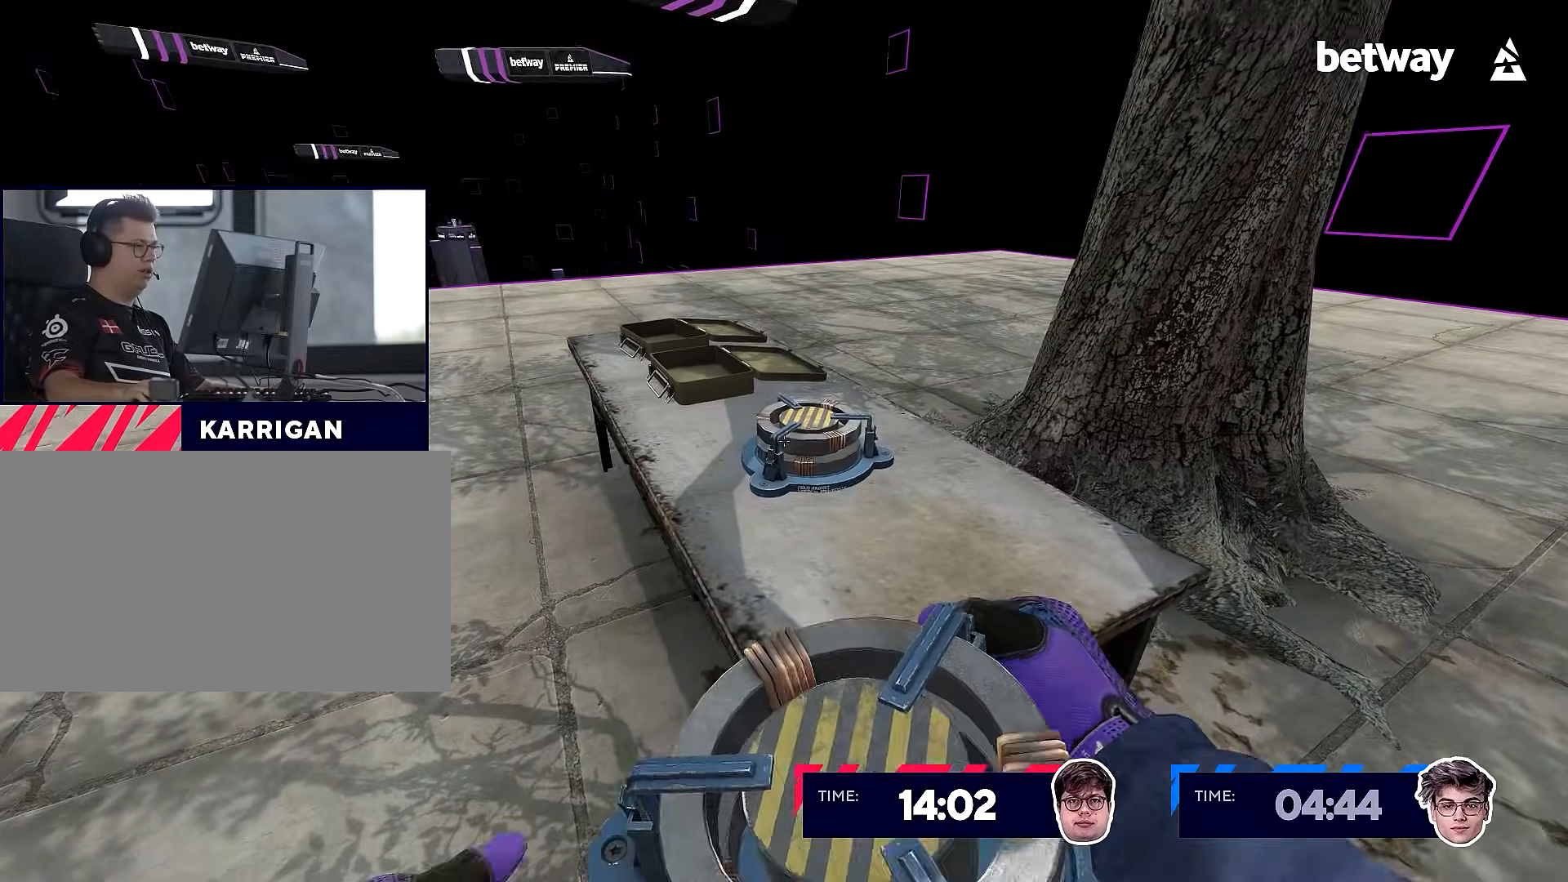
{"keys": ["w"], "mouse": [], "events": [[184, "w", "down"], [234, "a", "up"]]}
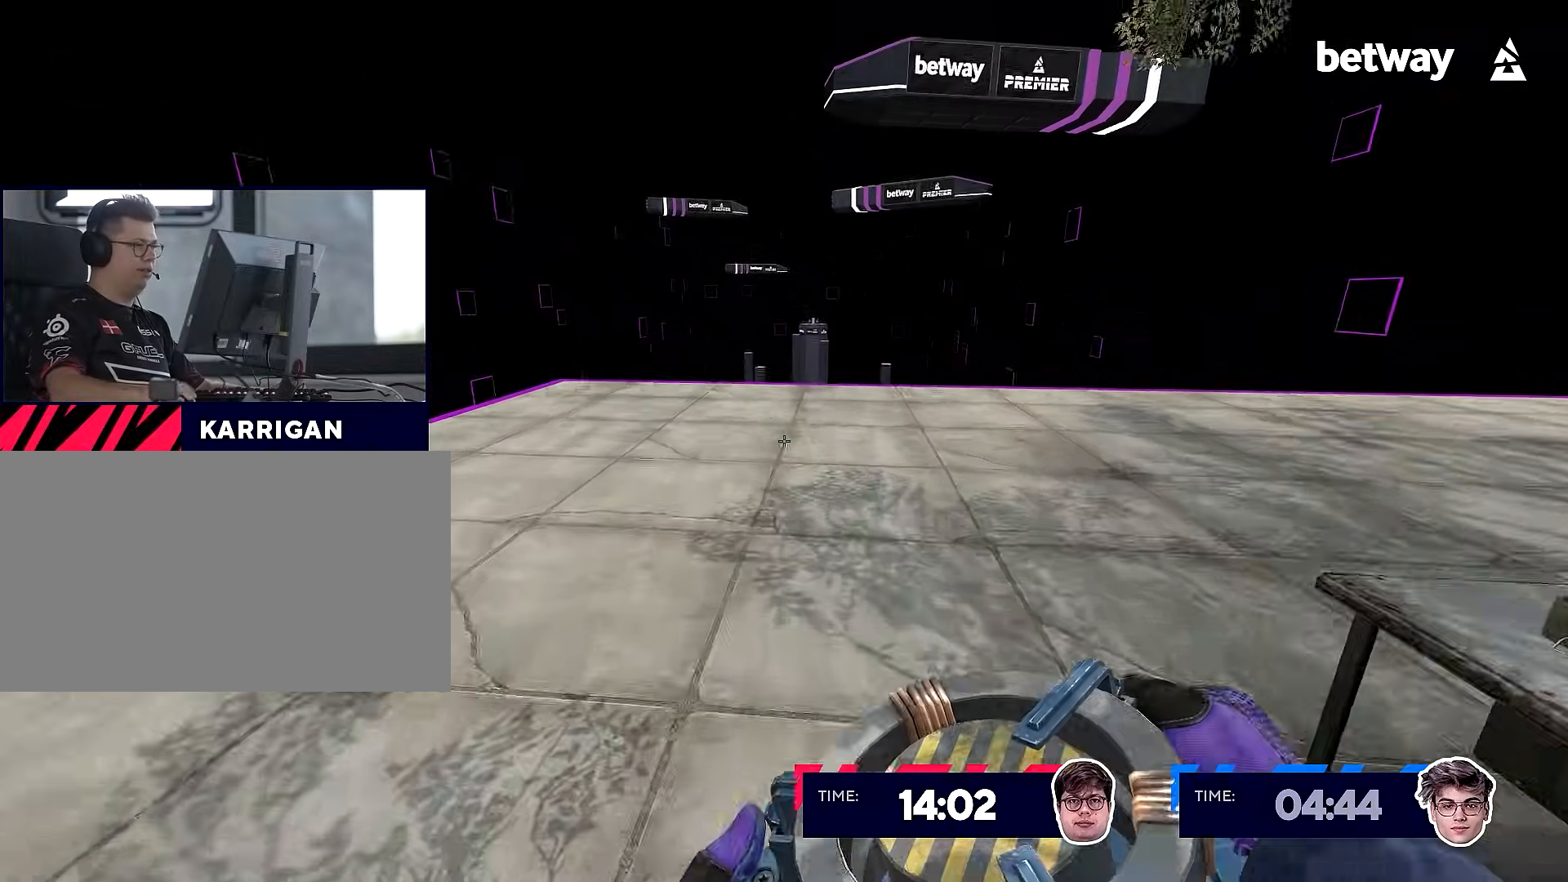
{"keys": ["w"], "mouse": [], "events": []}